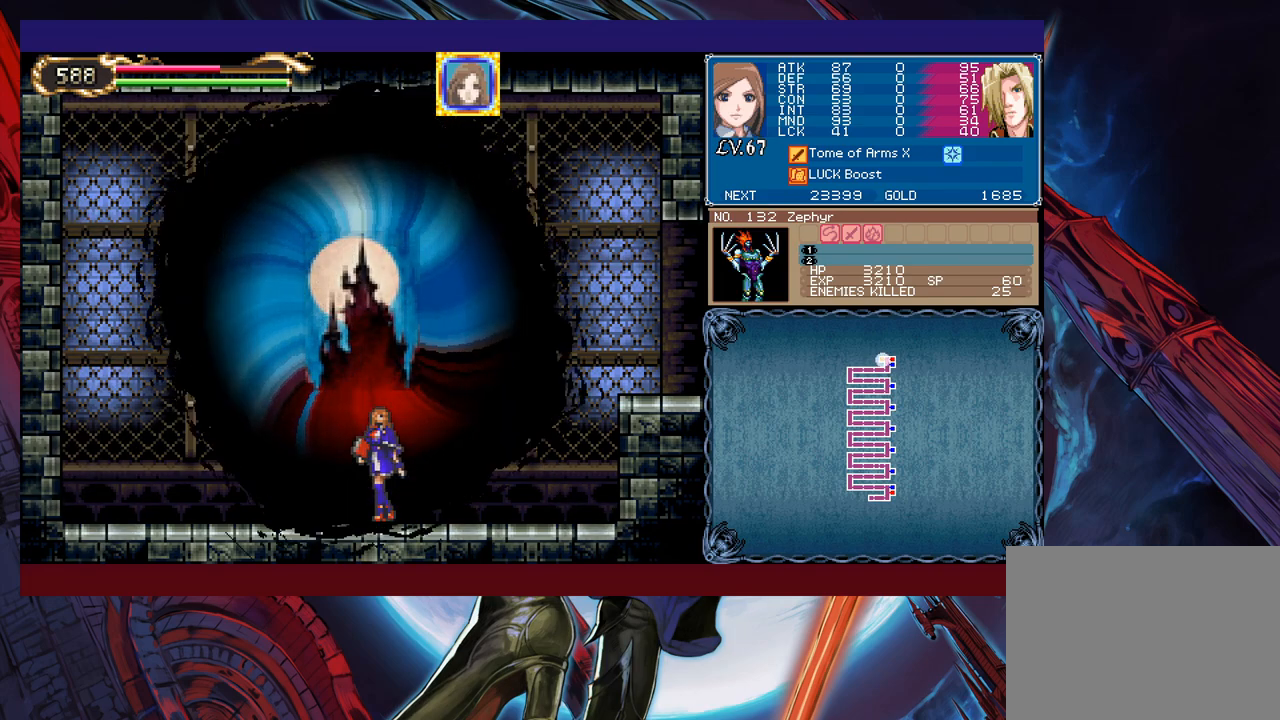
Gameplay with a controller (Xbox layout); each line is a JSON object with the inputs held at the frame after it. "events" lists button and stick changes between this image and that frame as [ms after this image, input, new state], when the widget could be followed in between. Not read: L2 R2 right_stick.
{"buttons": [], "left_stick": "center", "events": []}
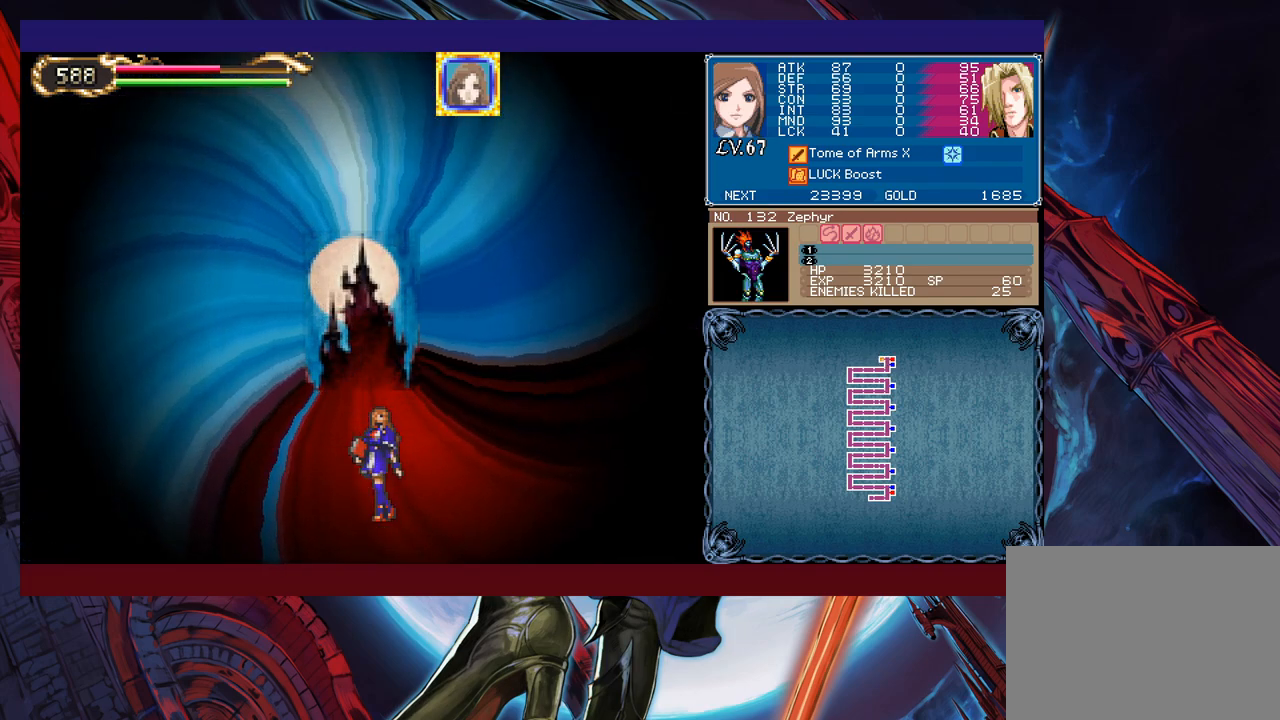
{"buttons": [], "left_stick": "center", "events": []}
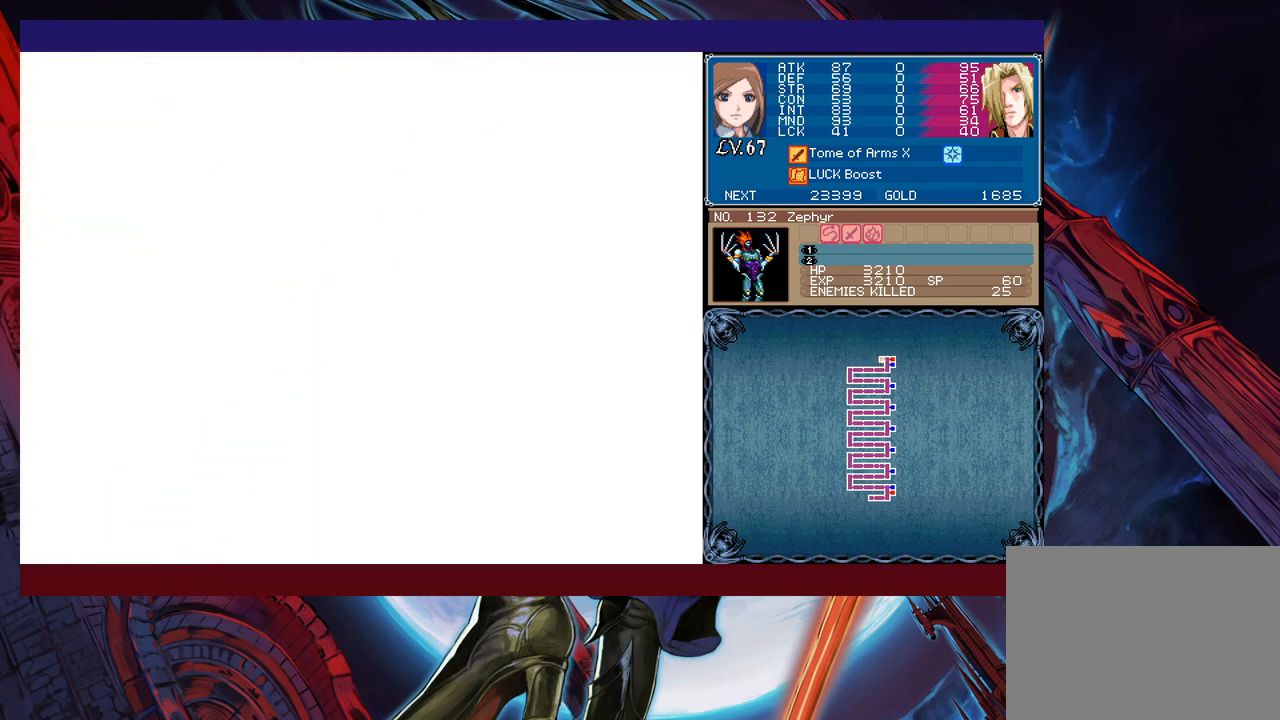
{"buttons": [], "left_stick": "center", "events": []}
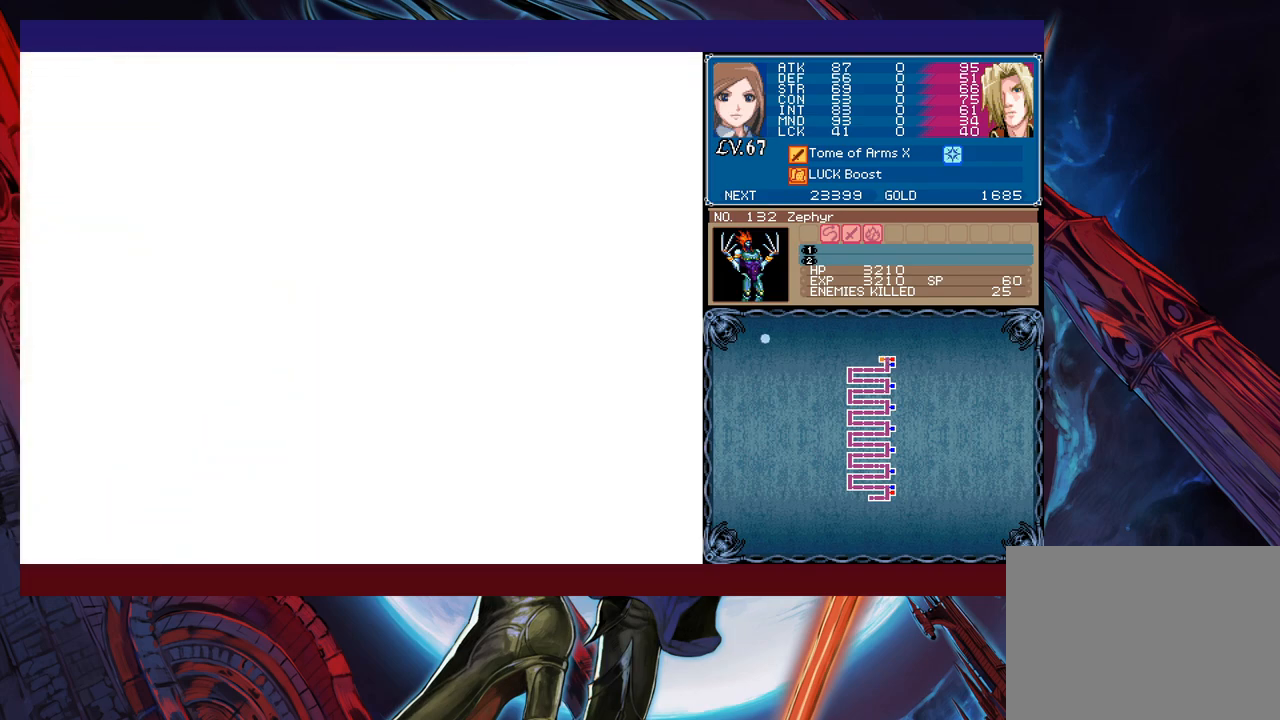
{"buttons": ["B"], "left_stick": "right", "events": [[200, "left_stick", "left"], [483, "B", "down"], [483, "left_stick", "right"]]}
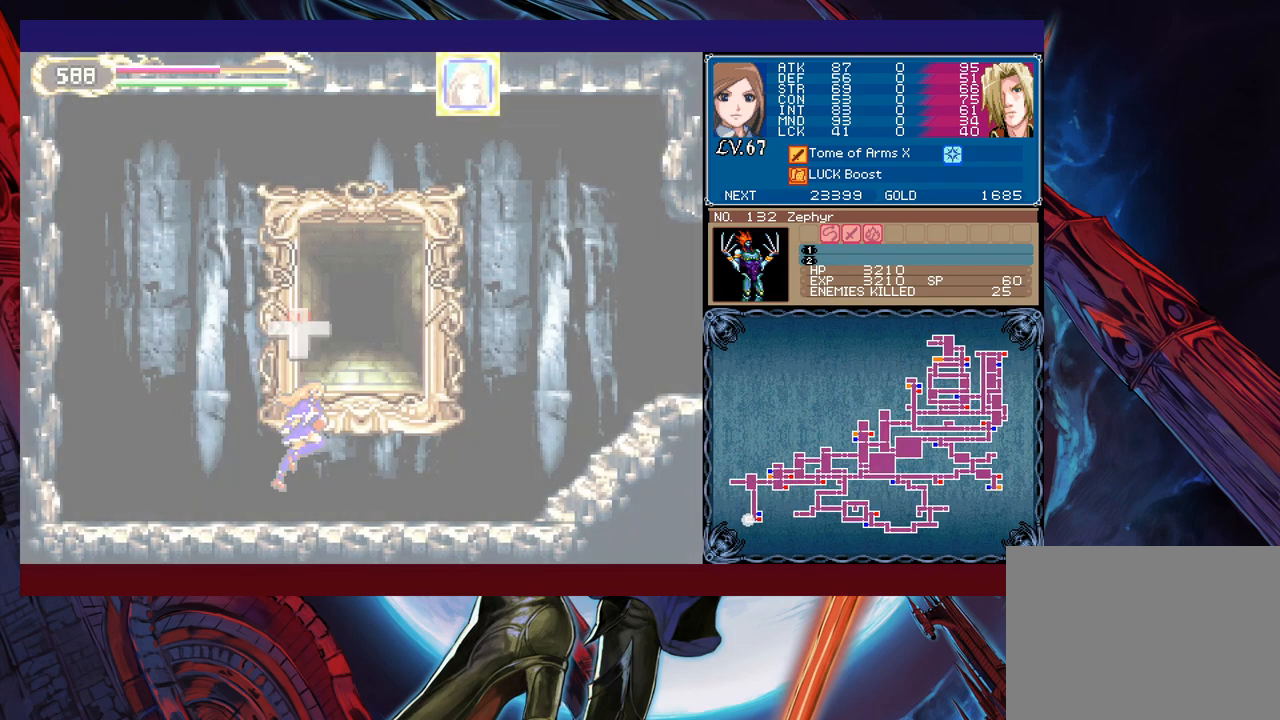
{"buttons": ["B"], "left_stick": "right", "events": []}
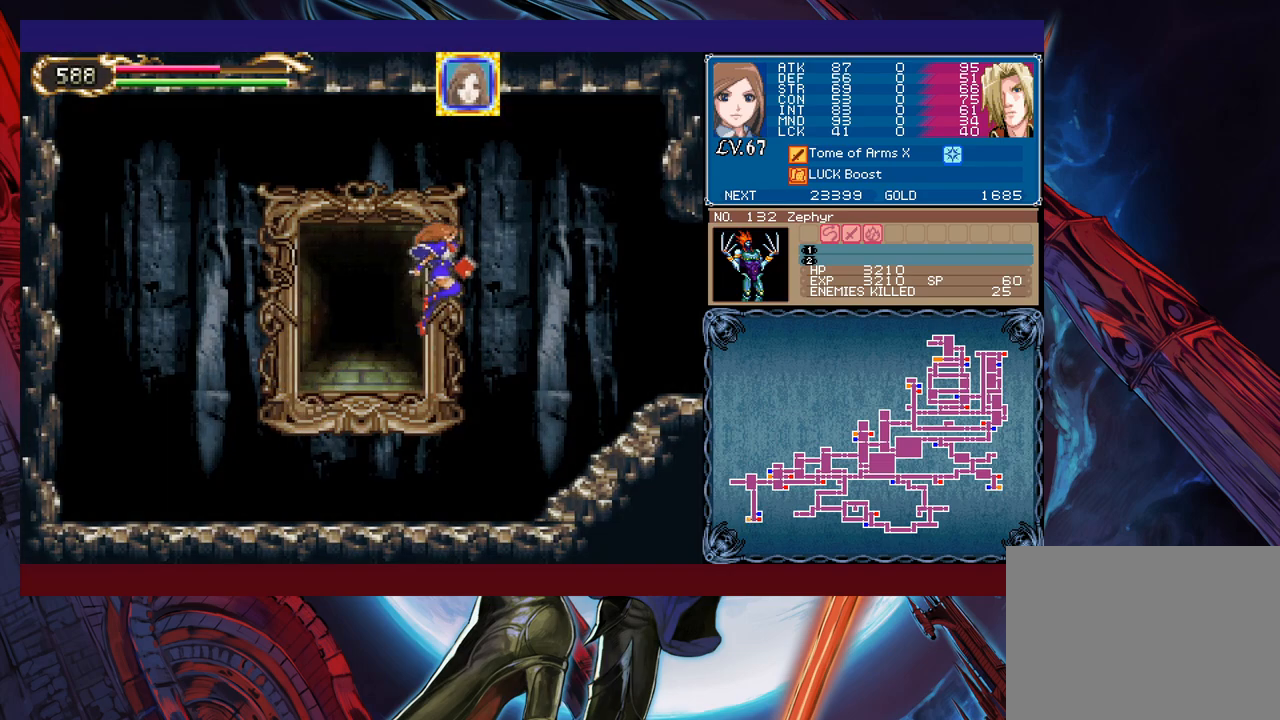
{"buttons": ["B"], "left_stick": "right", "events": [[133, "B", "up"], [383, "B", "down"]]}
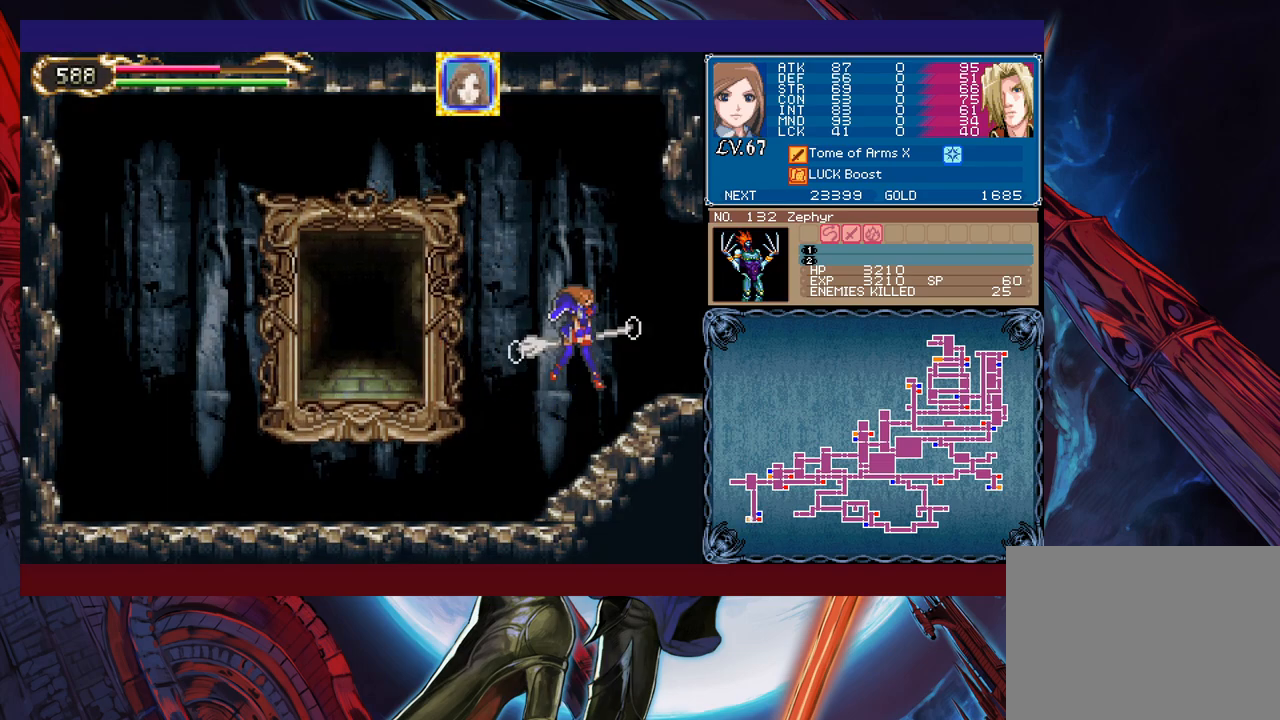
{"buttons": ["B"], "left_stick": "right", "events": []}
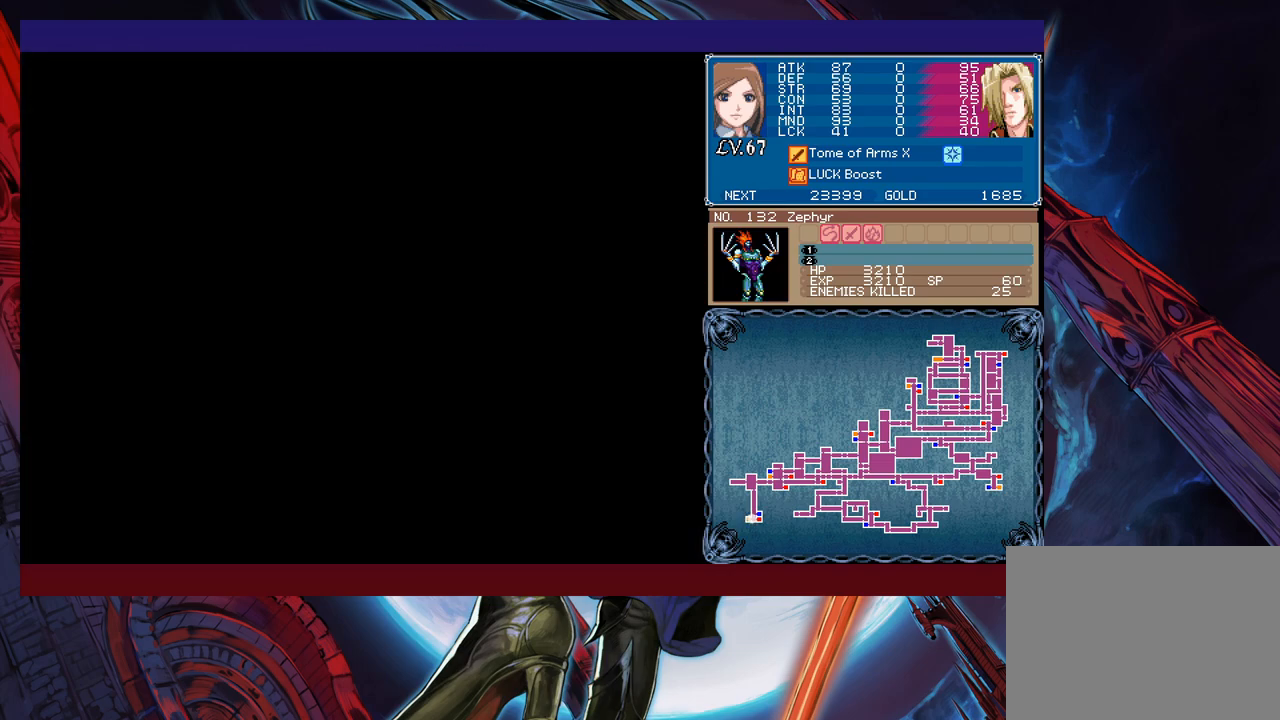
{"buttons": ["B"], "left_stick": "right", "events": [[33, "B", "up"], [450, "B", "down"]]}
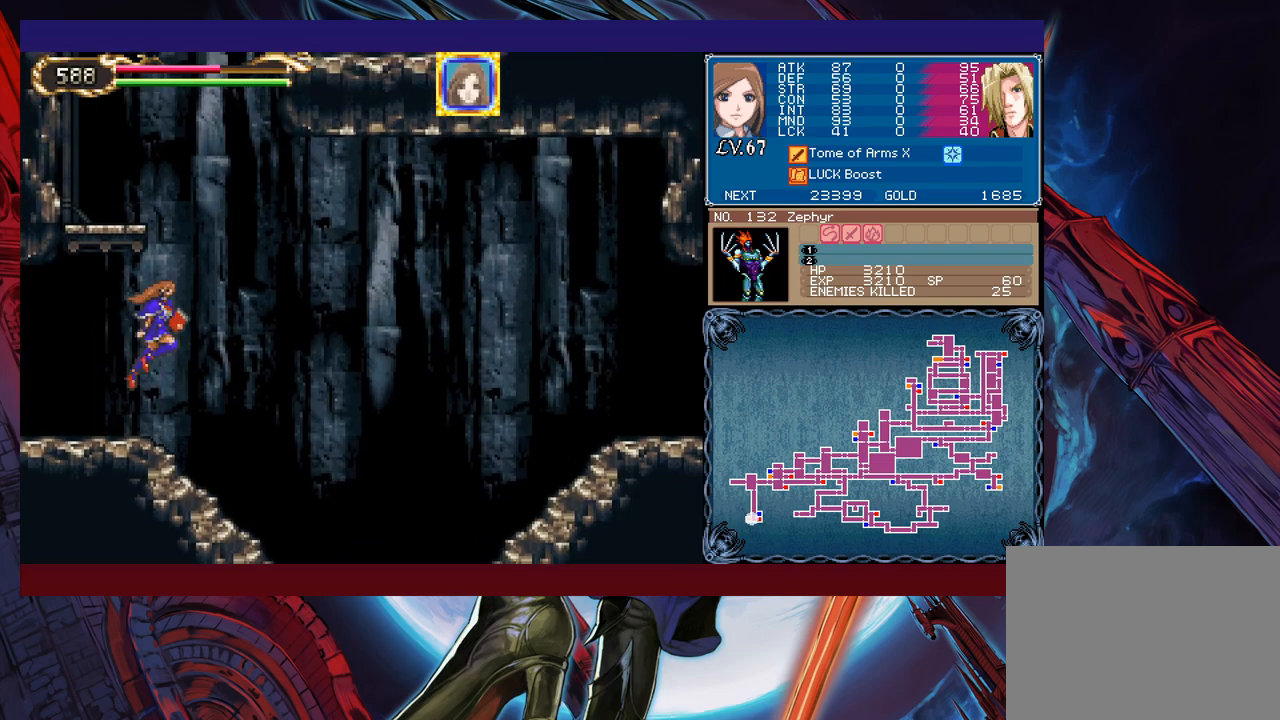
{"buttons": [], "left_stick": "left", "events": [[200, "B", "up"], [250, "B", "down"], [250, "left_stick", "left"], [400, "B", "up"]]}
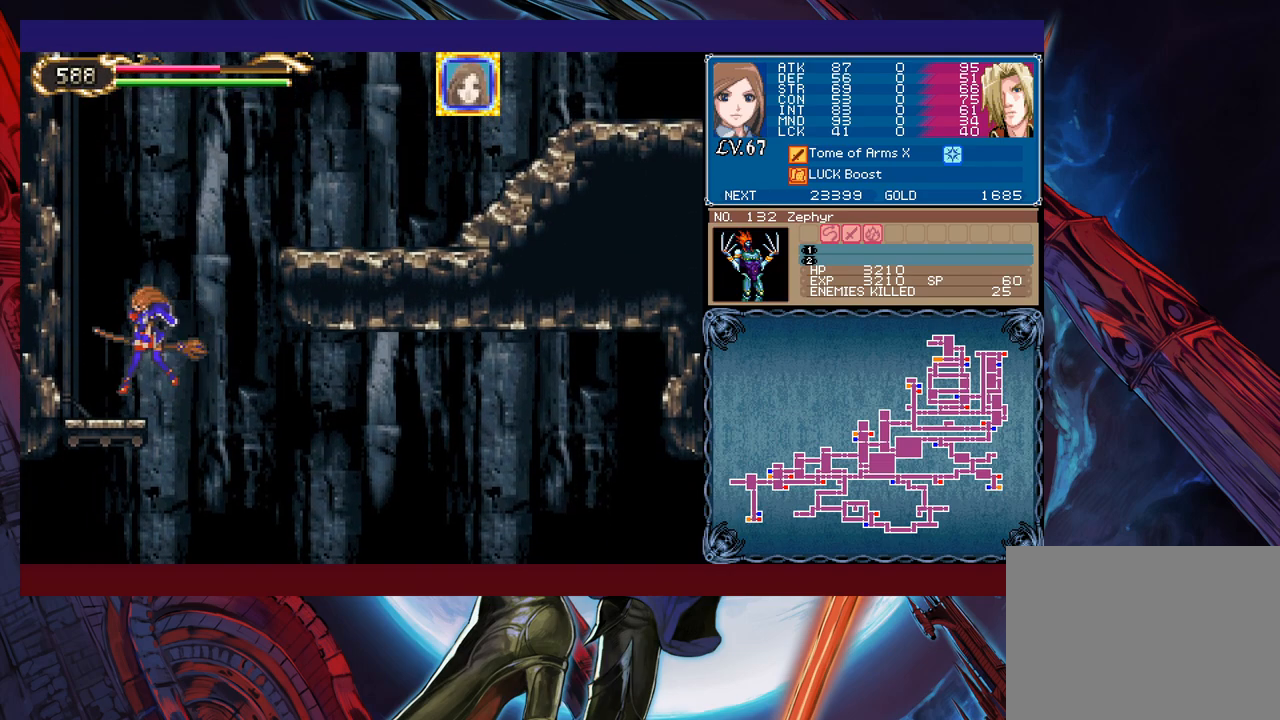
{"buttons": ["B"], "left_stick": "right", "events": [[100, "left_stick", "center"], [200, "B", "down"], [200, "left_stick", "right"]]}
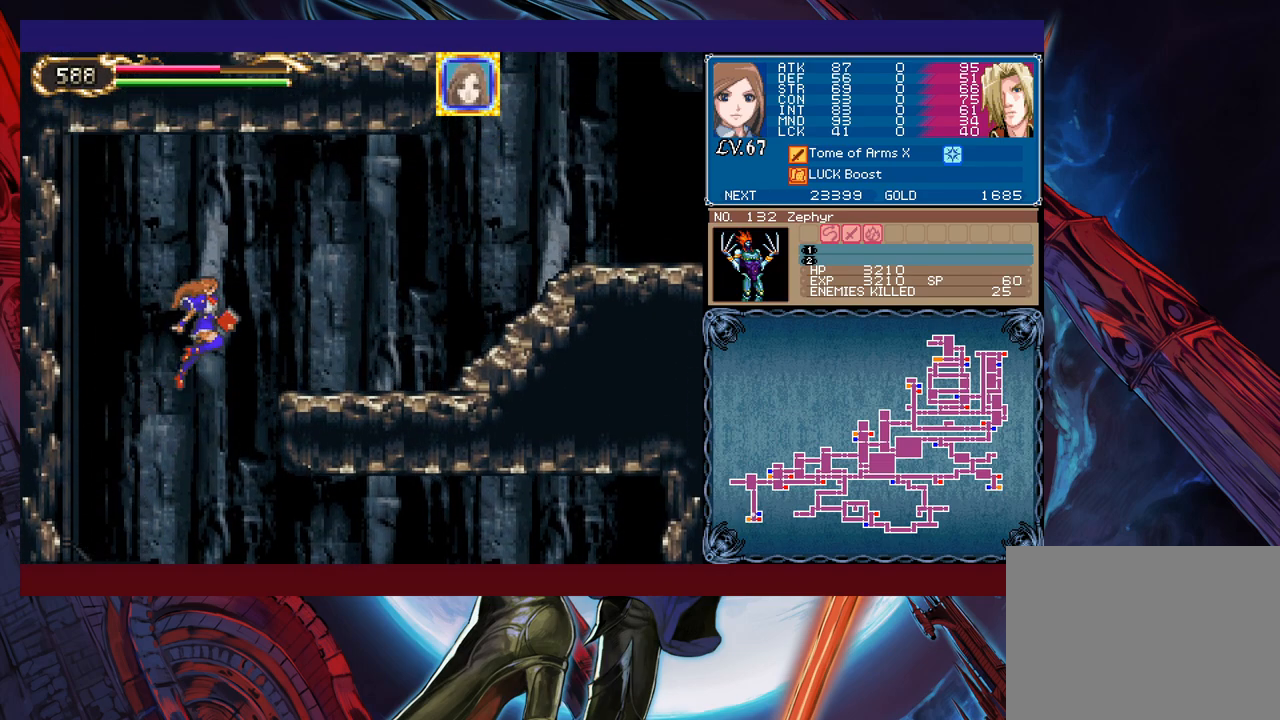
{"buttons": ["B"], "left_stick": "center", "events": [[333, "B", "up"], [433, "left_stick", "left"], [450, "Y", "down"], [483, "Y", "up"], [500, "B", "down"], [500, "left_stick", "center"]]}
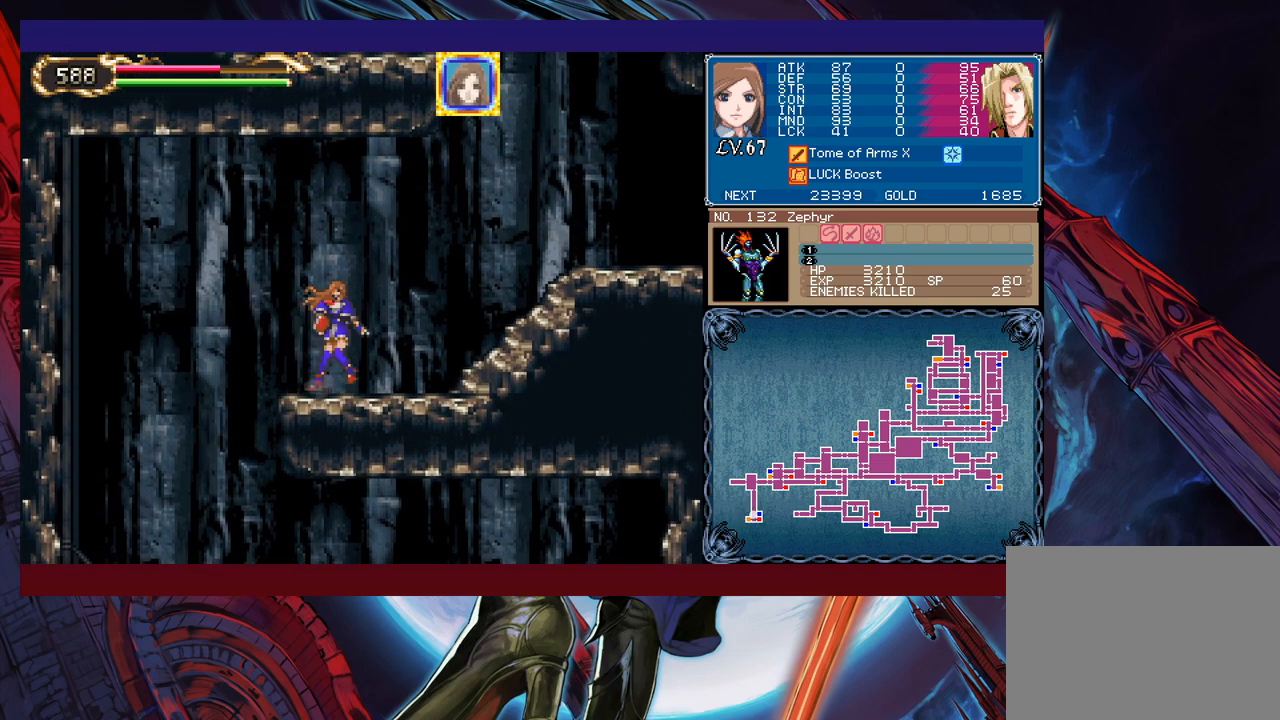
{"buttons": ["B"], "left_stick": "right", "events": [[33, "B", "up"], [33, "left_stick", "right"], [250, "left_stick", "left"], [300, "Y", "down"], [333, "B", "down"], [333, "Y", "up"], [350, "left_stick", "right"]]}
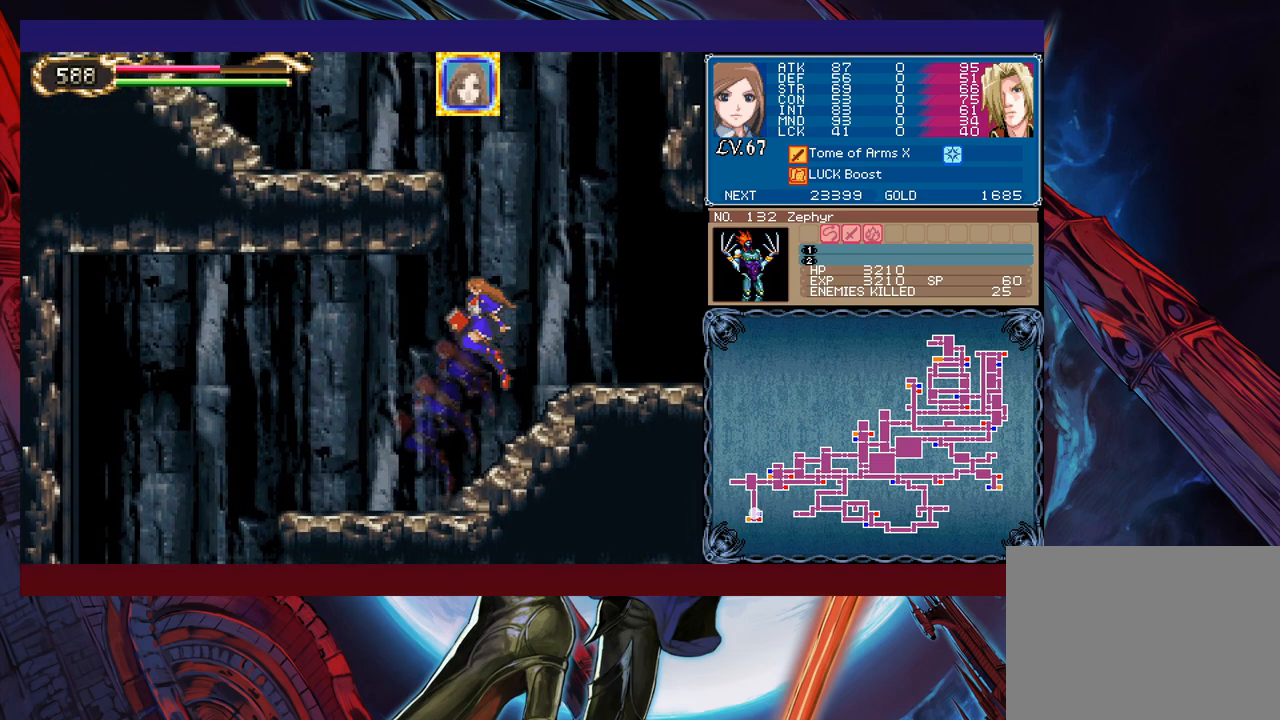
{"buttons": ["B"], "left_stick": "left", "events": [[133, "B", "up"], [433, "left_stick", "left"], [450, "Y", "down"], [483, "B", "down"], [483, "Y", "up"]]}
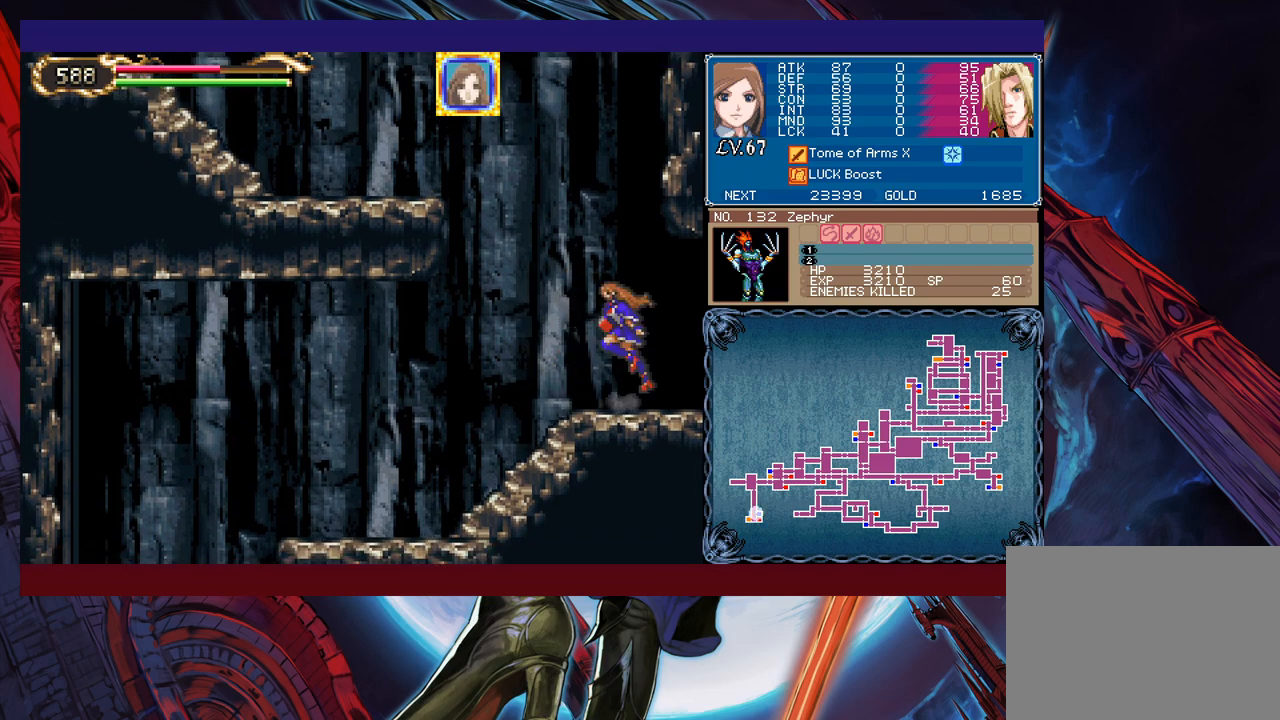
{"buttons": ["B"], "left_stick": "down-right", "events": [[33, "B", "up"], [33, "left_stick", "right"], [400, "left_stick", "left"], [433, "Y", "down"], [450, "B", "down"], [483, "Y", "up"], [500, "left_stick", "down-right"]]}
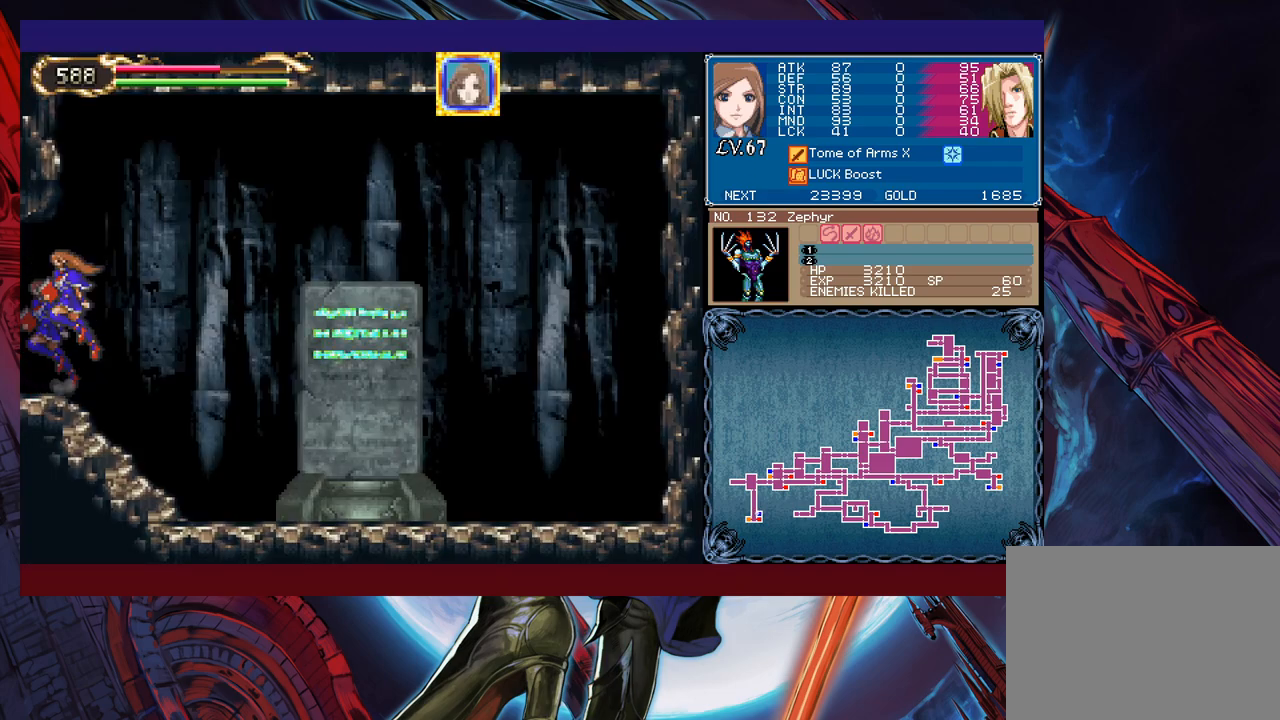
{"buttons": [], "left_stick": "right", "events": [[50, "B", "up"], [100, "B", "down"], [200, "B", "up"], [300, "left_stick", "right"]]}
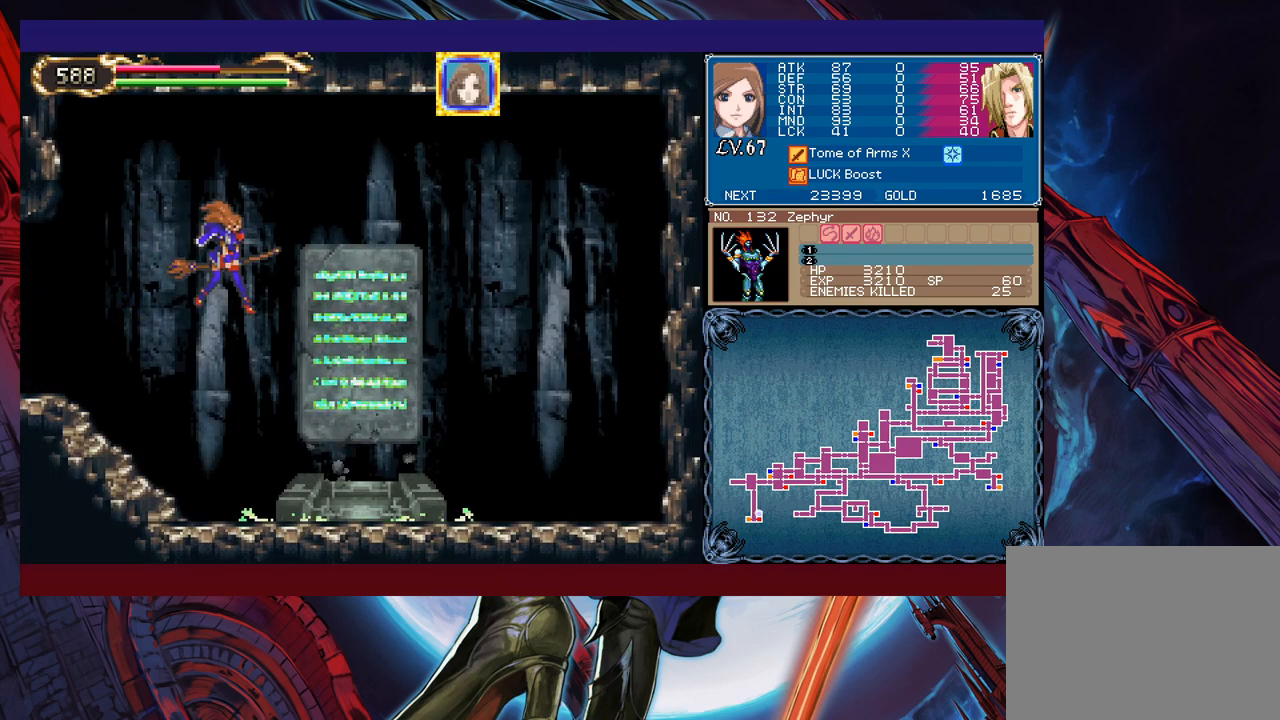
{"buttons": [], "left_stick": "center", "events": [[500, "left_stick", "center"]]}
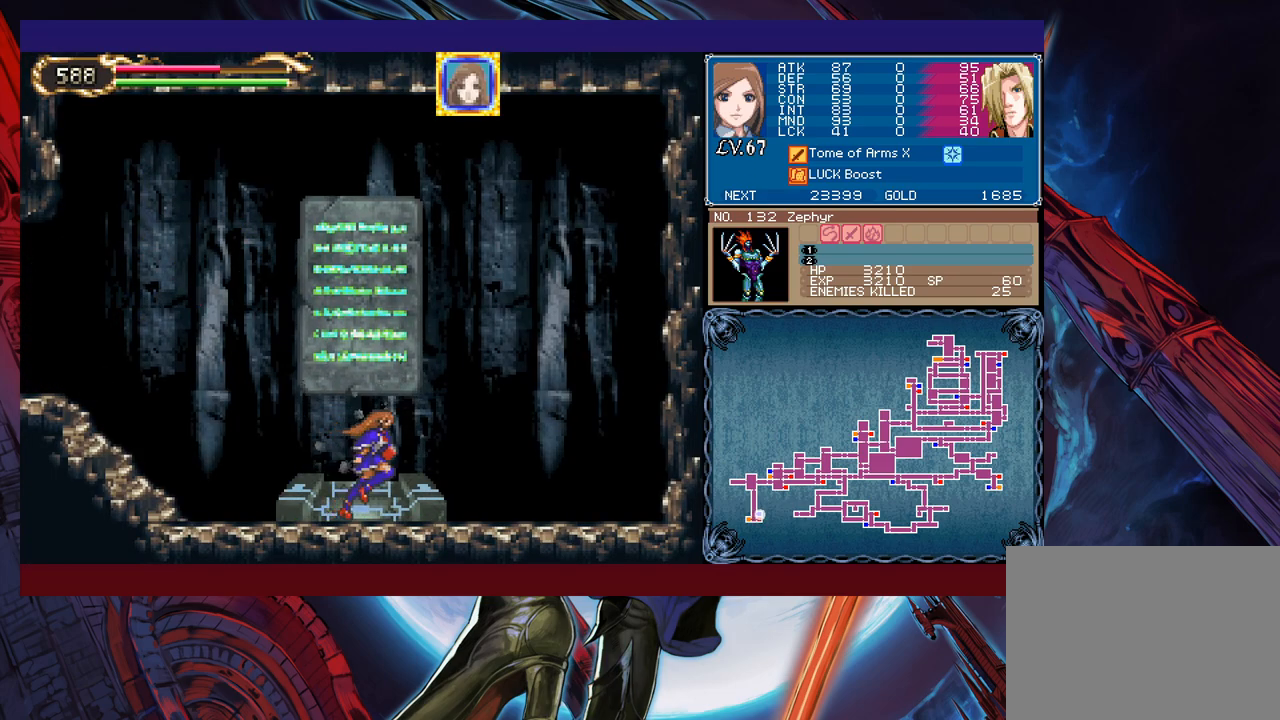
{"buttons": [], "left_stick": "center", "events": [[100, "left_stick", "up"], [233, "left_stick", "center"]]}
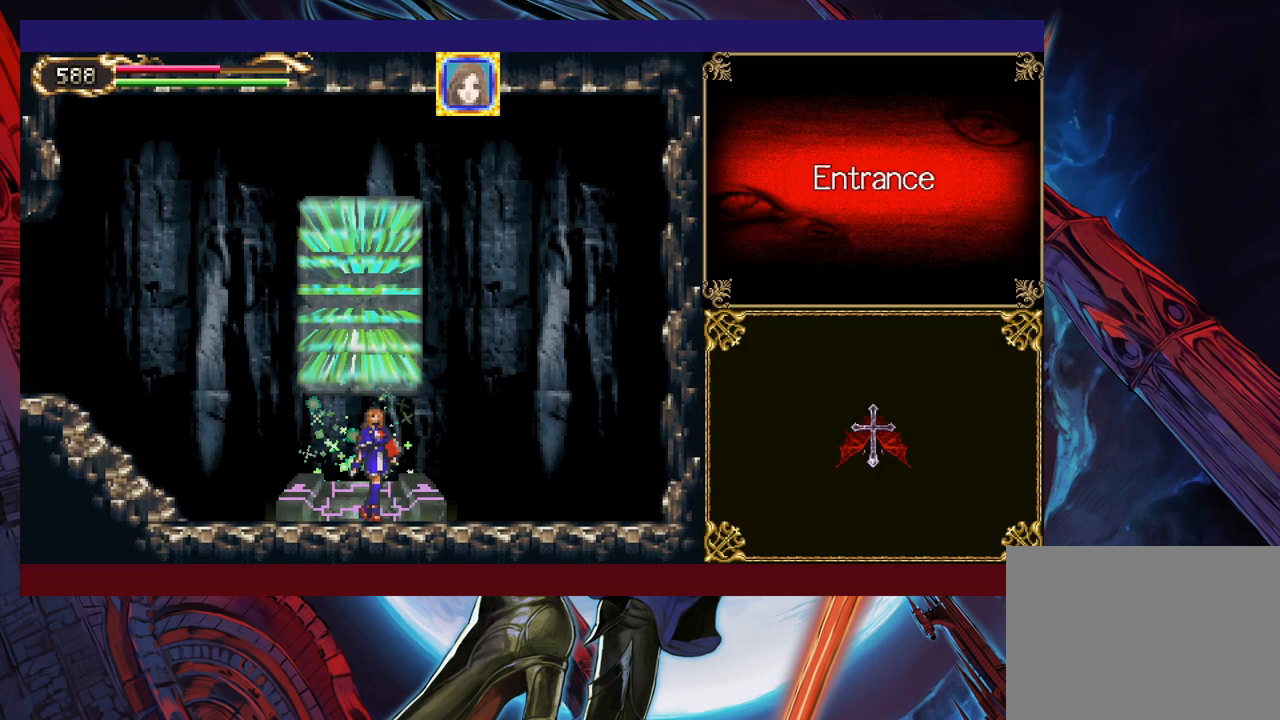
{"buttons": [], "left_stick": "left", "events": [[300, "left_stick", "left"], [383, "left_stick", "center"], [450, "left_stick", "left"]]}
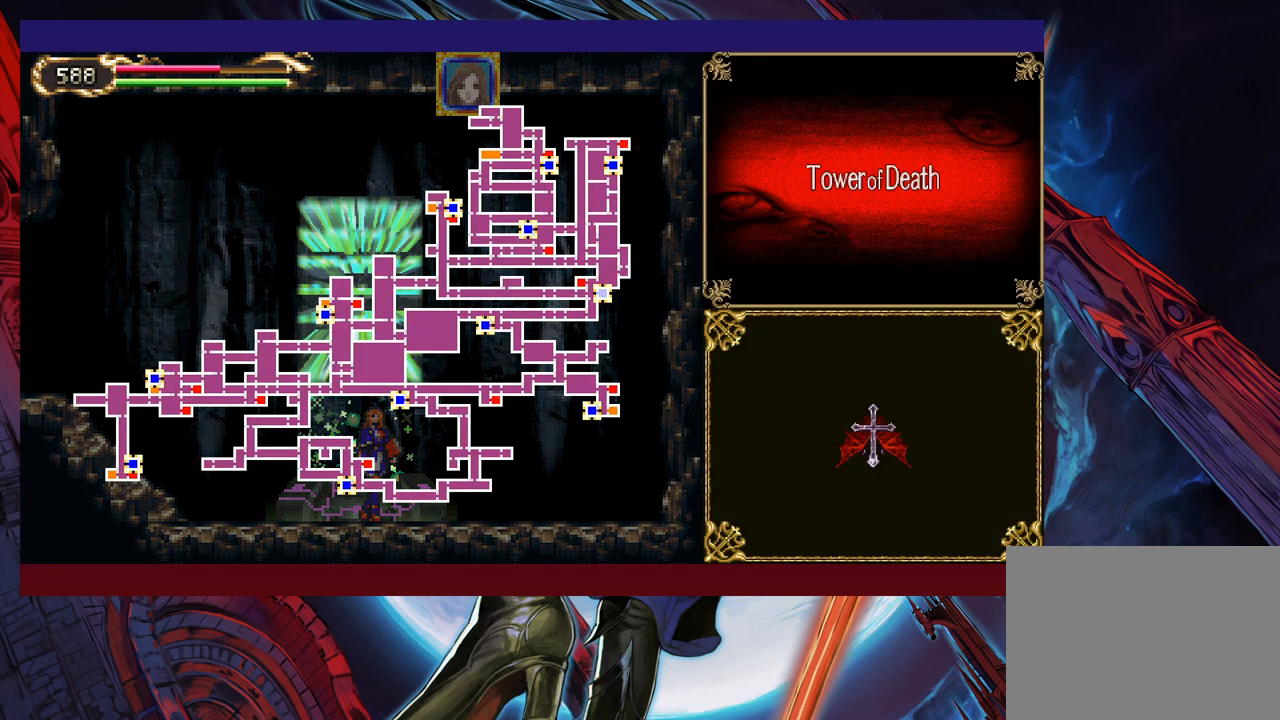
{"buttons": [], "left_stick": "left", "events": [[33, "left_stick", "center"], [450, "left_stick", "left"]]}
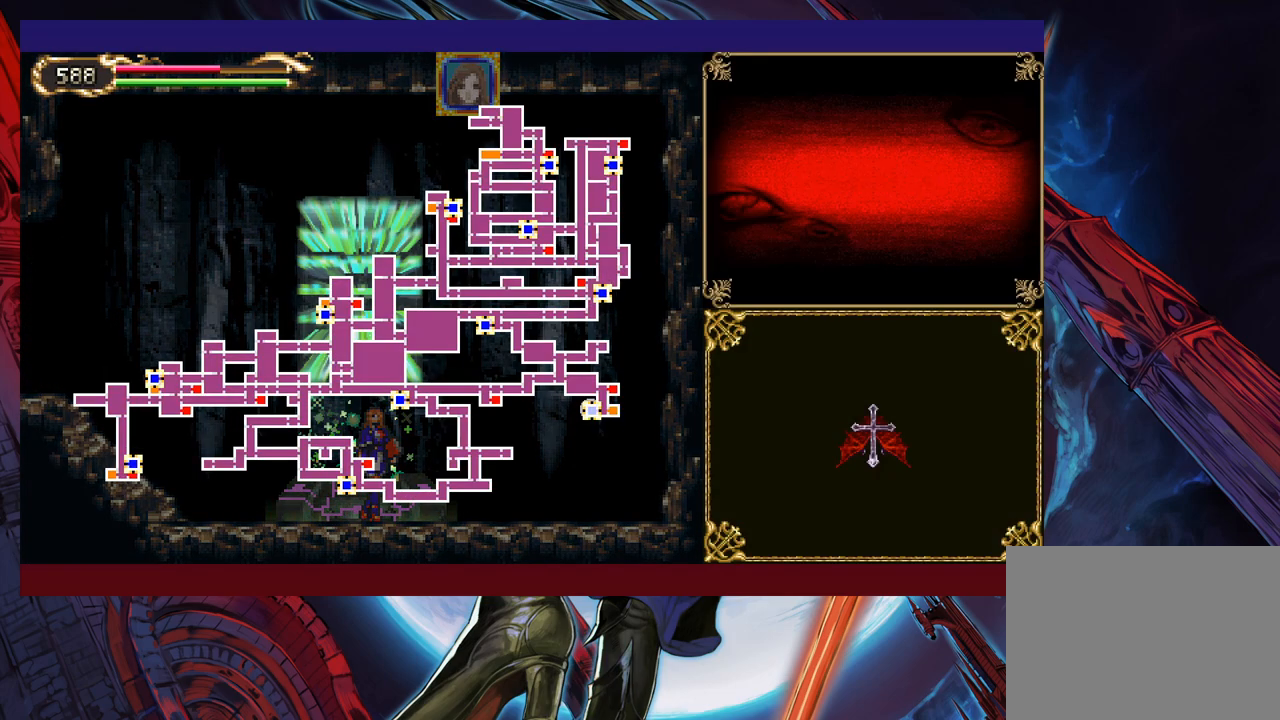
{"buttons": ["A"], "left_stick": "center", "events": [[50, "left_stick", "center"], [100, "left_stick", "left"], [200, "left_stick", "center"], [450, "A", "down"]]}
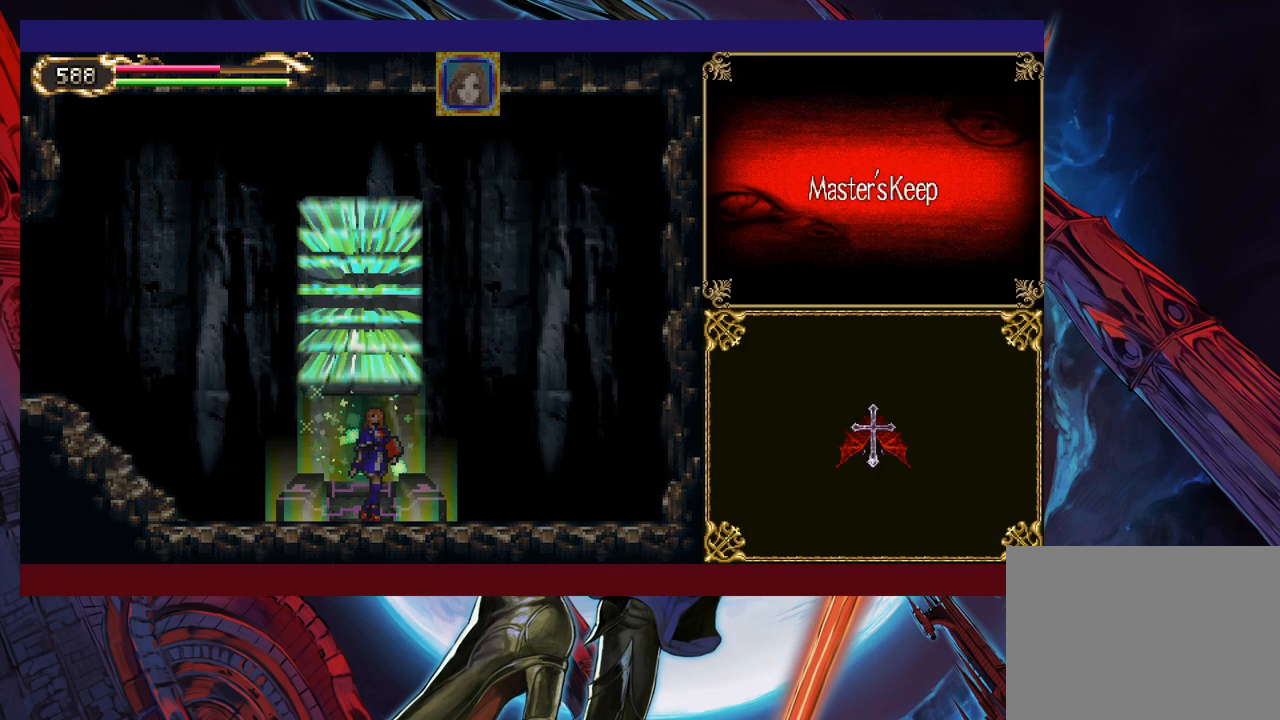
{"buttons": [], "left_stick": "center", "events": [[50, "A", "up"]]}
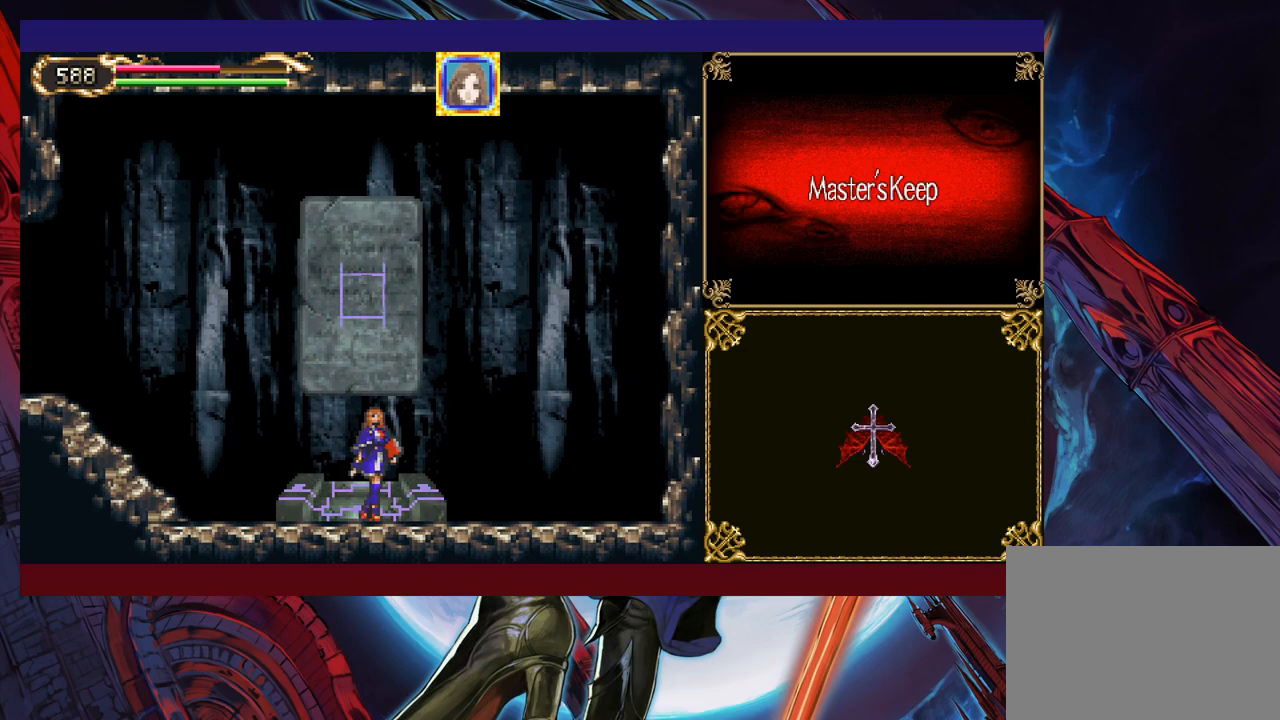
{"buttons": [], "left_stick": "center", "events": []}
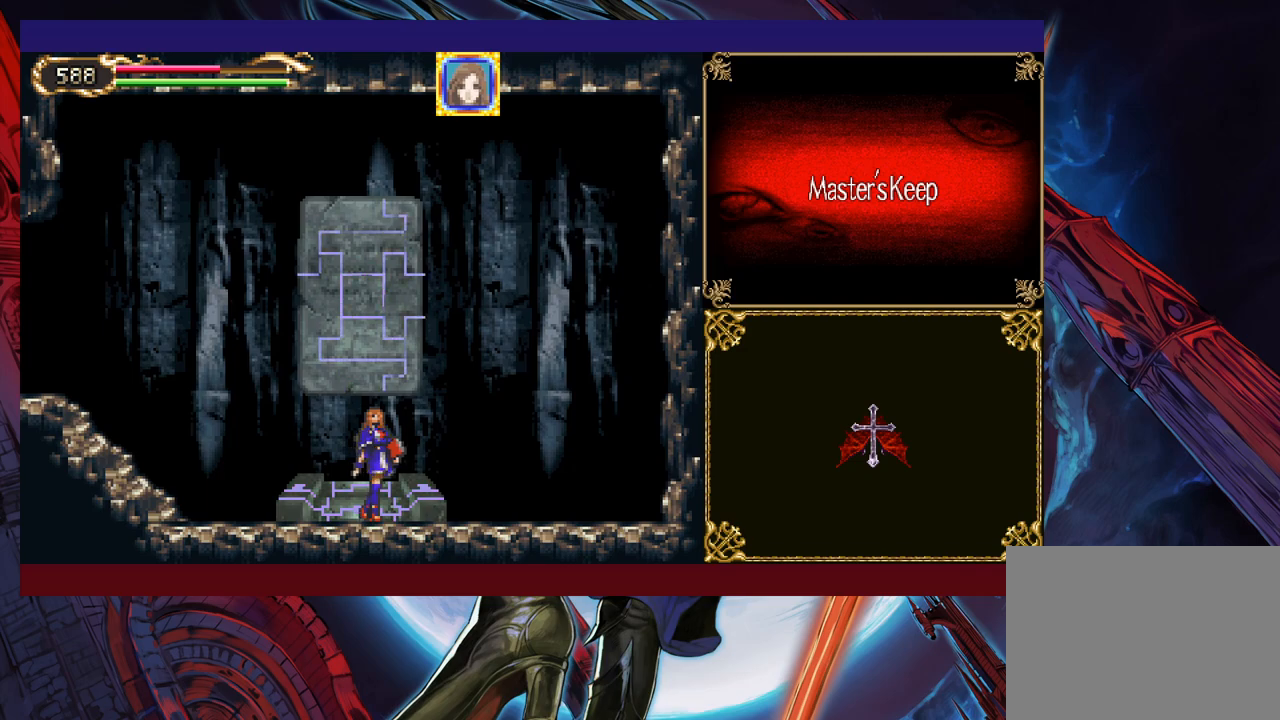
{"buttons": [], "left_stick": "center", "events": []}
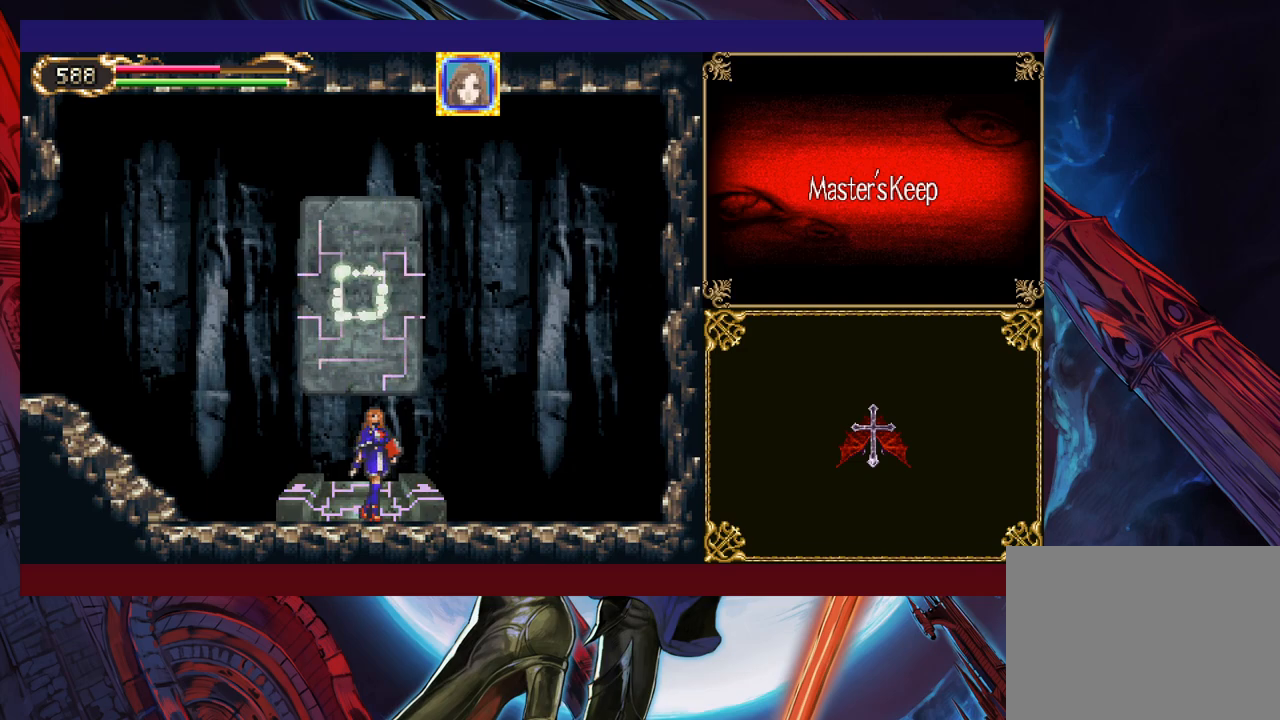
{"buttons": [], "left_stick": "center", "events": []}
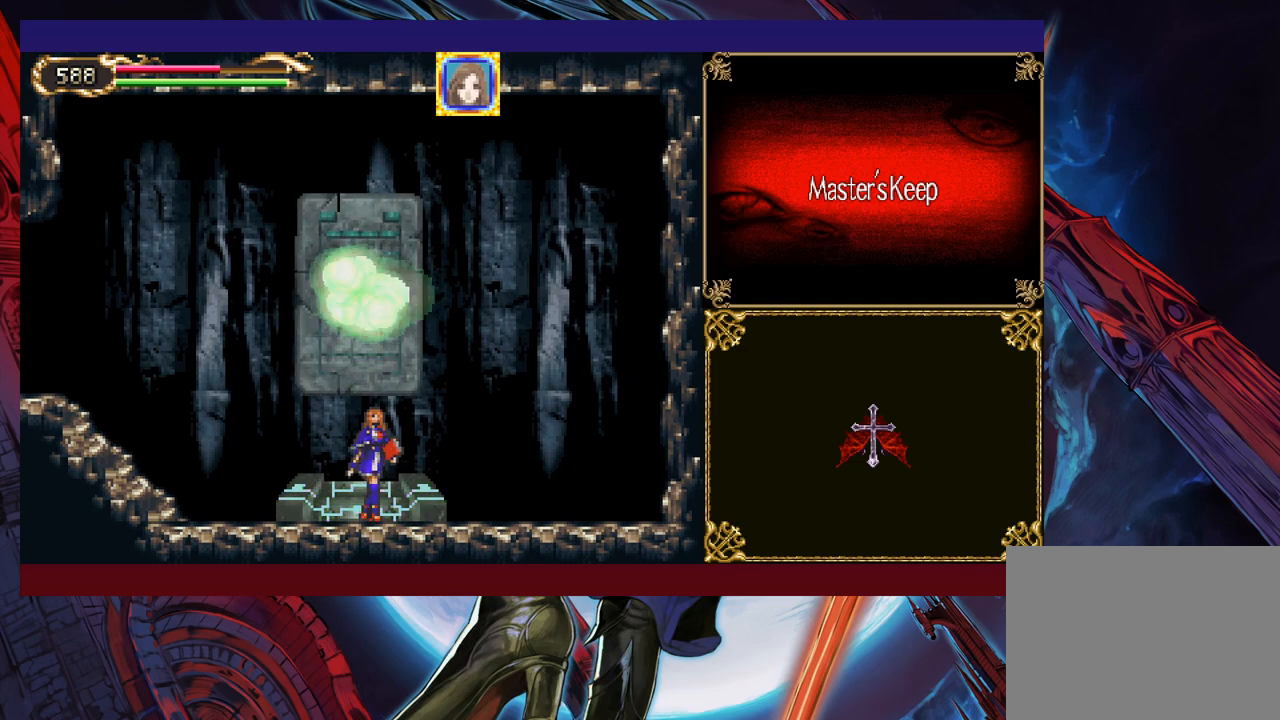
{"buttons": [], "left_stick": "center", "events": []}
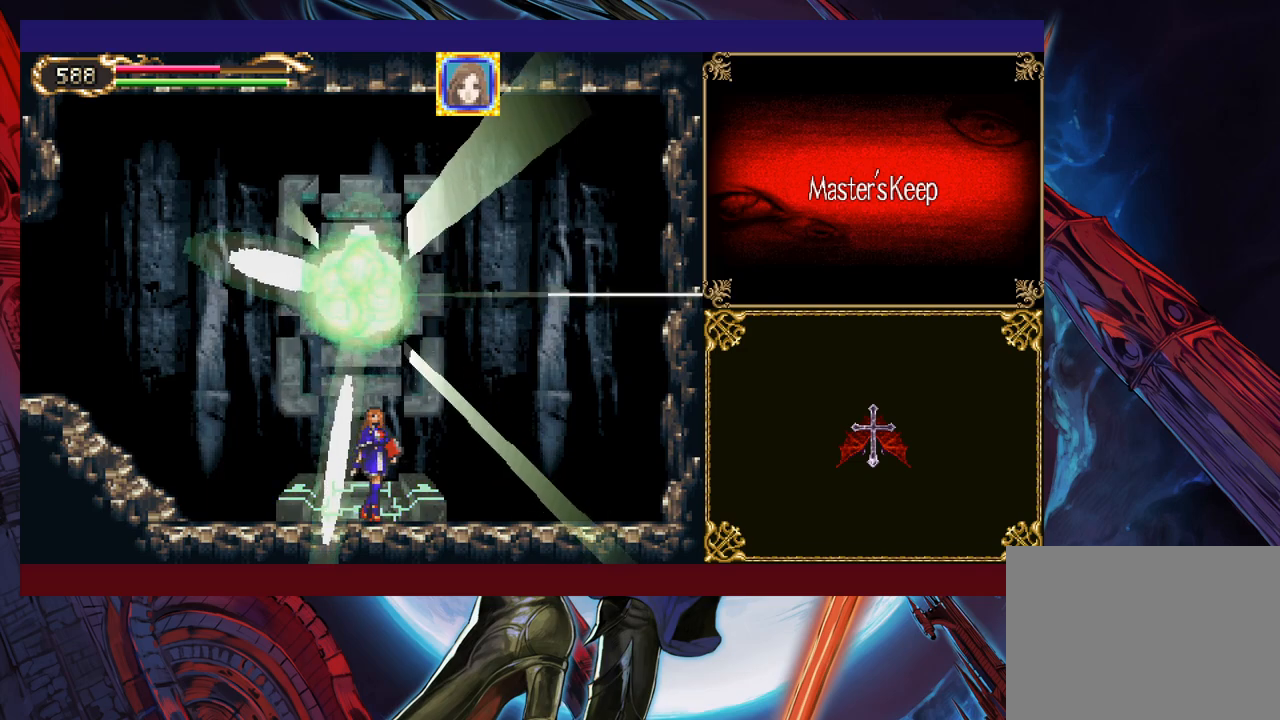
{"buttons": [], "left_stick": "center", "events": []}
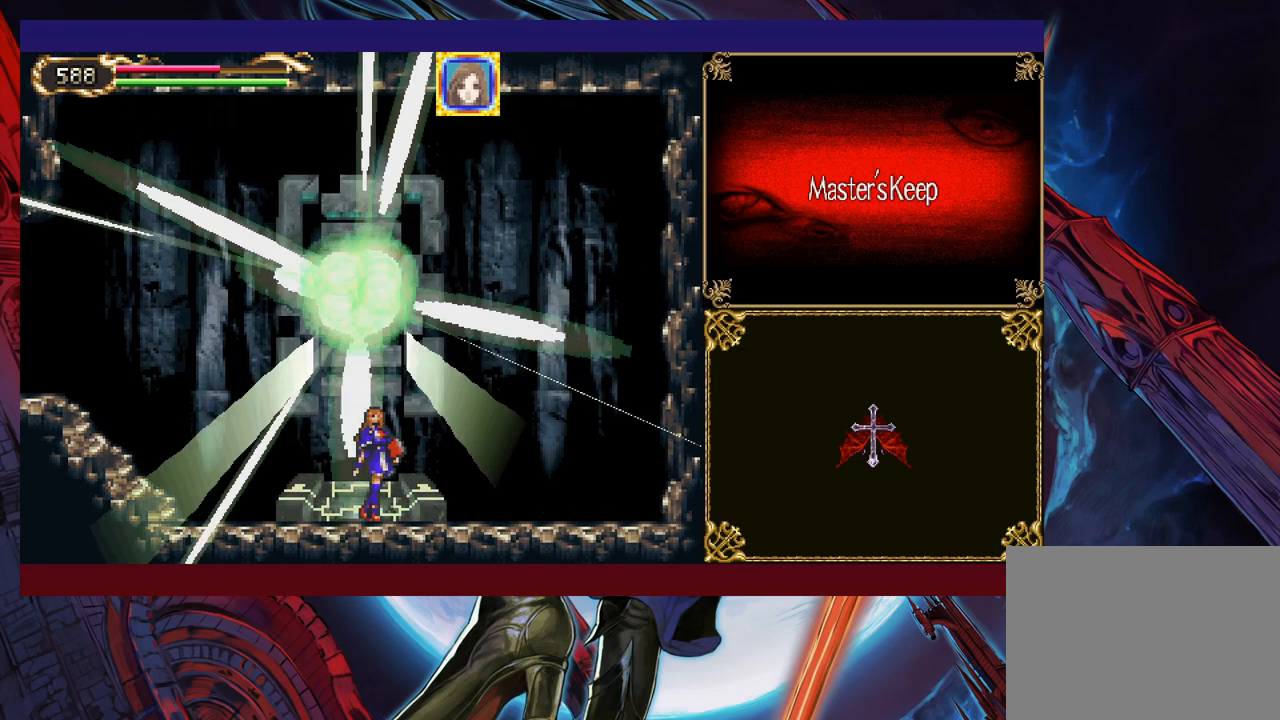
{"buttons": [], "left_stick": "center", "events": []}